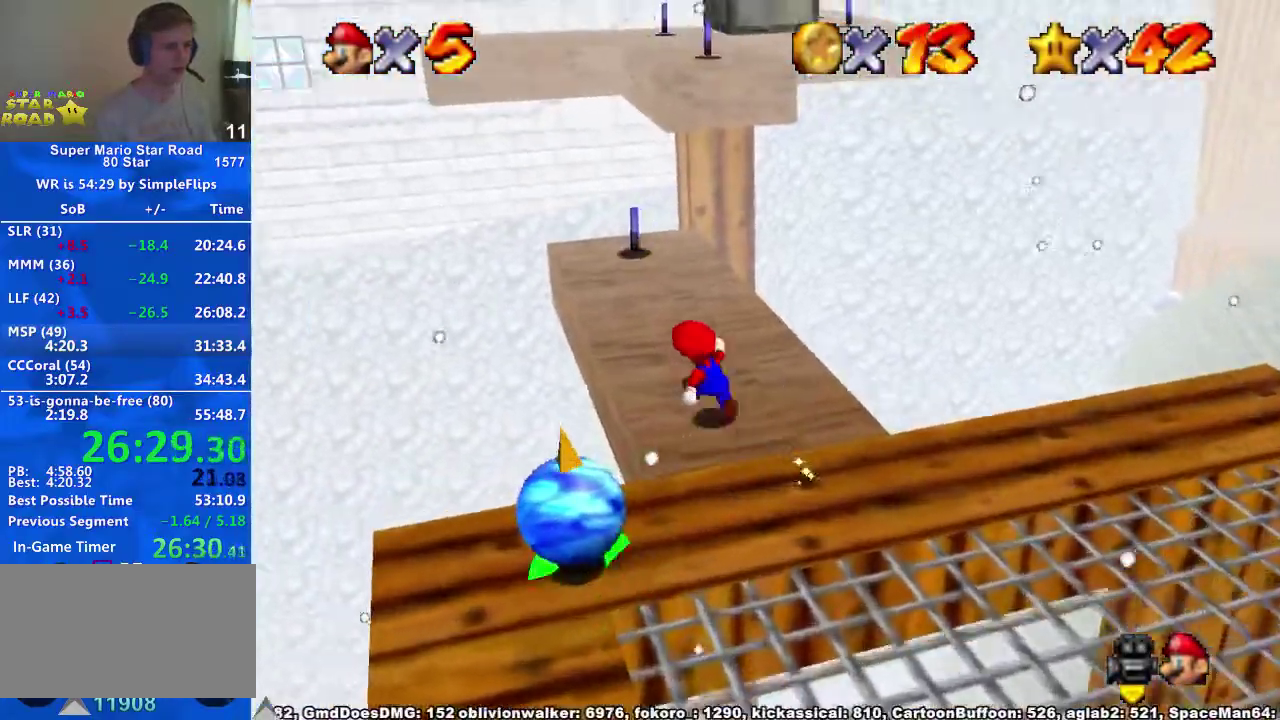
Gameplay with a controller (Xbox layout); each line is a JSON object with the inputs held at the frame after it. "events" lists button and stick changes between this image and that frame as [ms after this image, input, new state], when the widget could be followed in between. Not read: L3 MODE R3.
{"buttons": [], "left_stick": "up-left", "right_stick": "down-left", "events": [[33, "left_stick", "up"], [167, "A", "down"], [333, "A", "up"], [333, "left_stick", "up-left"], [400, "right_stick", "down-left"]]}
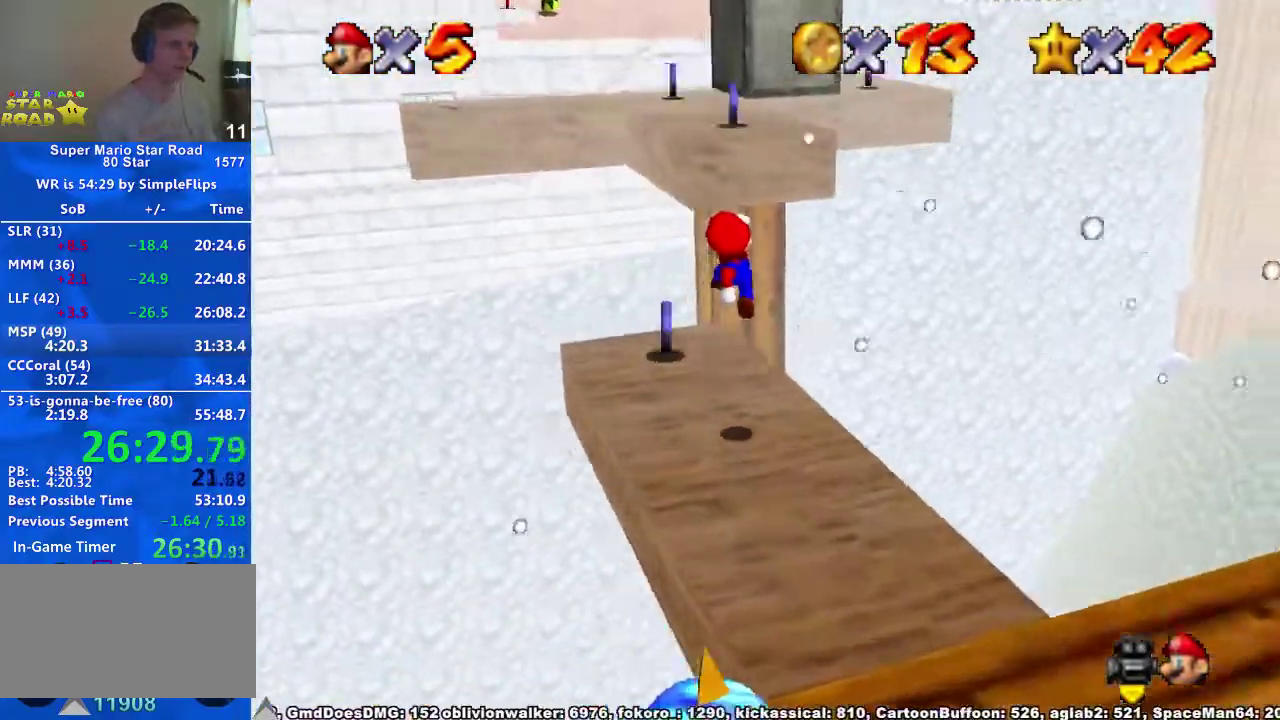
{"buttons": ["A"], "left_stick": "up", "right_stick": "center", "events": [[133, "right_stick", "center"], [367, "A", "down"], [367, "left_stick", "up"]]}
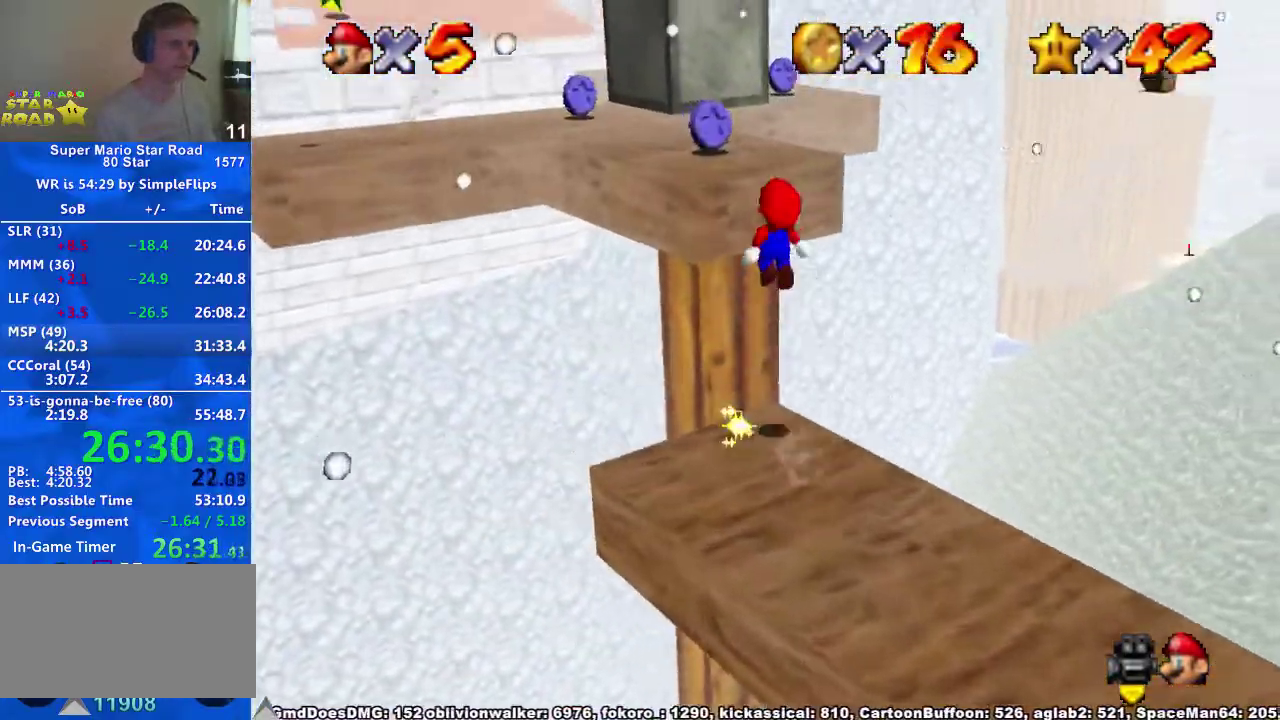
{"buttons": [], "left_stick": "up-left", "right_stick": "center", "events": [[100, "A", "up"], [200, "X", "down"], [267, "X", "up"], [367, "X", "down"], [433, "A", "down"], [433, "X", "up"], [433, "left_stick", "up-left"], [500, "A", "up"]]}
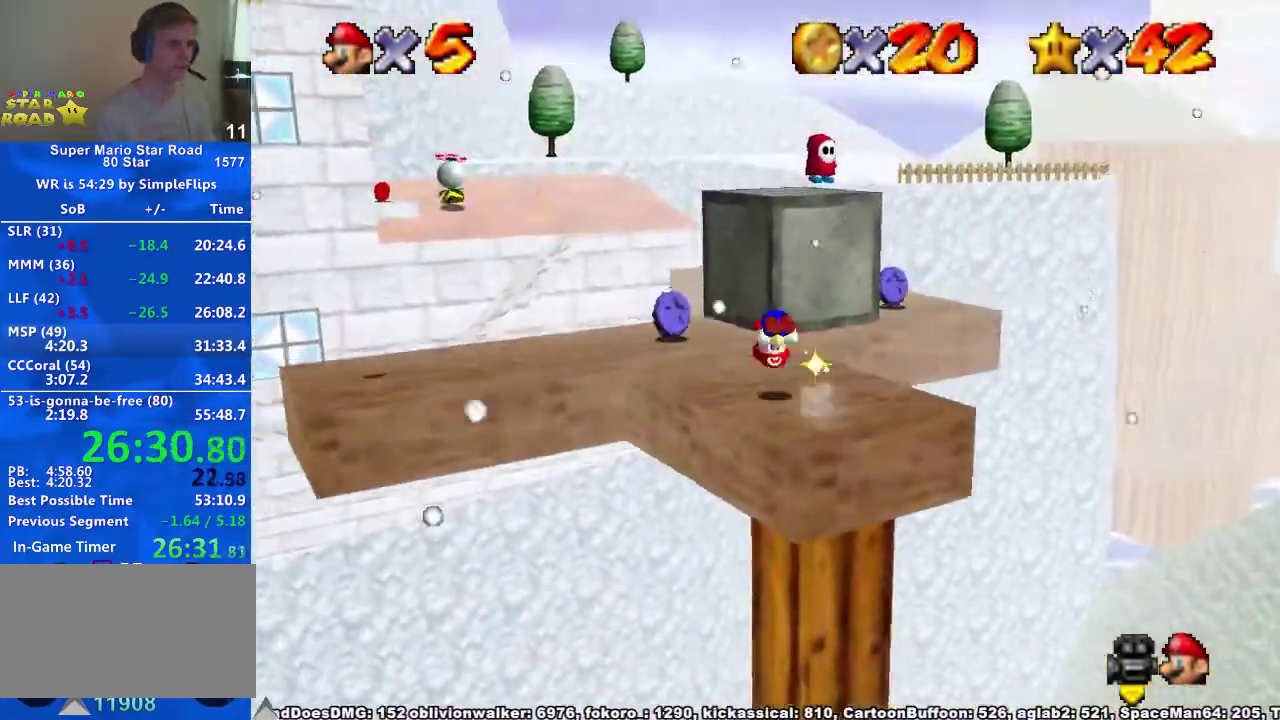
{"buttons": [], "left_stick": "up", "right_stick": "center", "events": [[33, "right_stick", "down-left"], [300, "right_stick", "center"], [433, "left_stick", "up"]]}
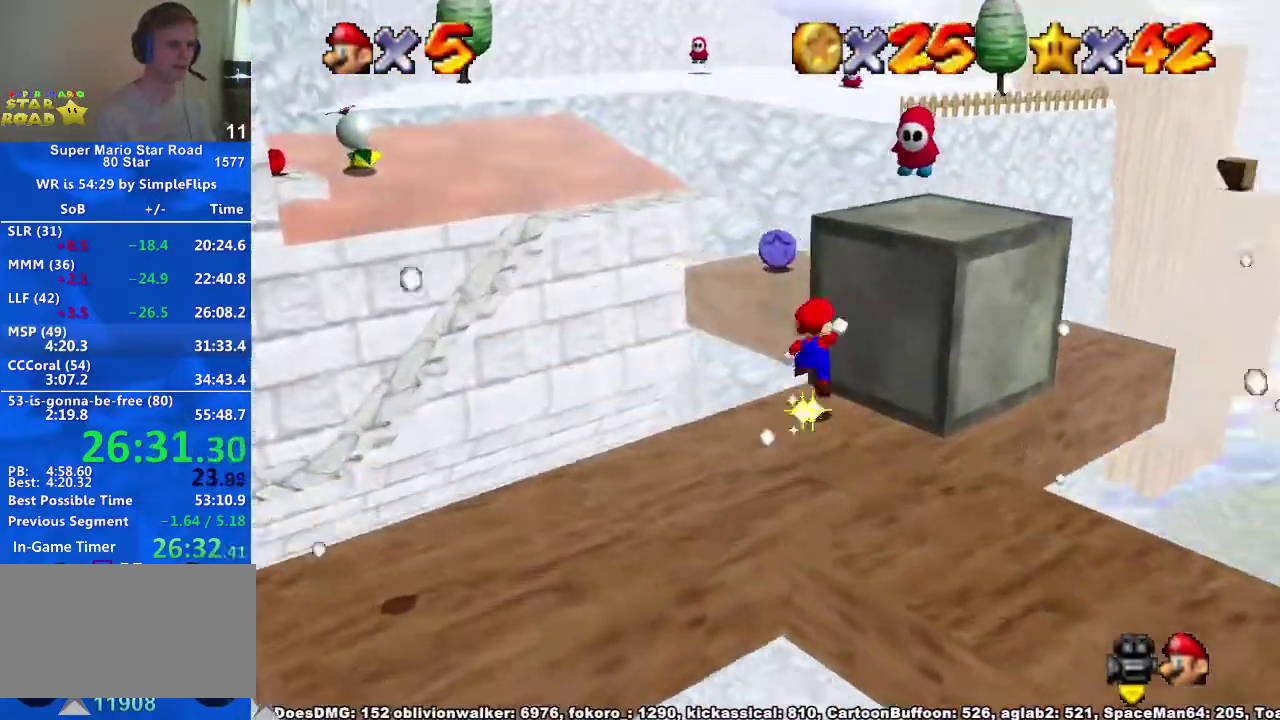
{"buttons": [], "left_stick": "up-left", "right_stick": "down-left", "events": [[33, "A", "down"], [333, "left_stick", "center"], [433, "A", "up"], [433, "left_stick", "up-left"], [467, "right_stick", "down-left"]]}
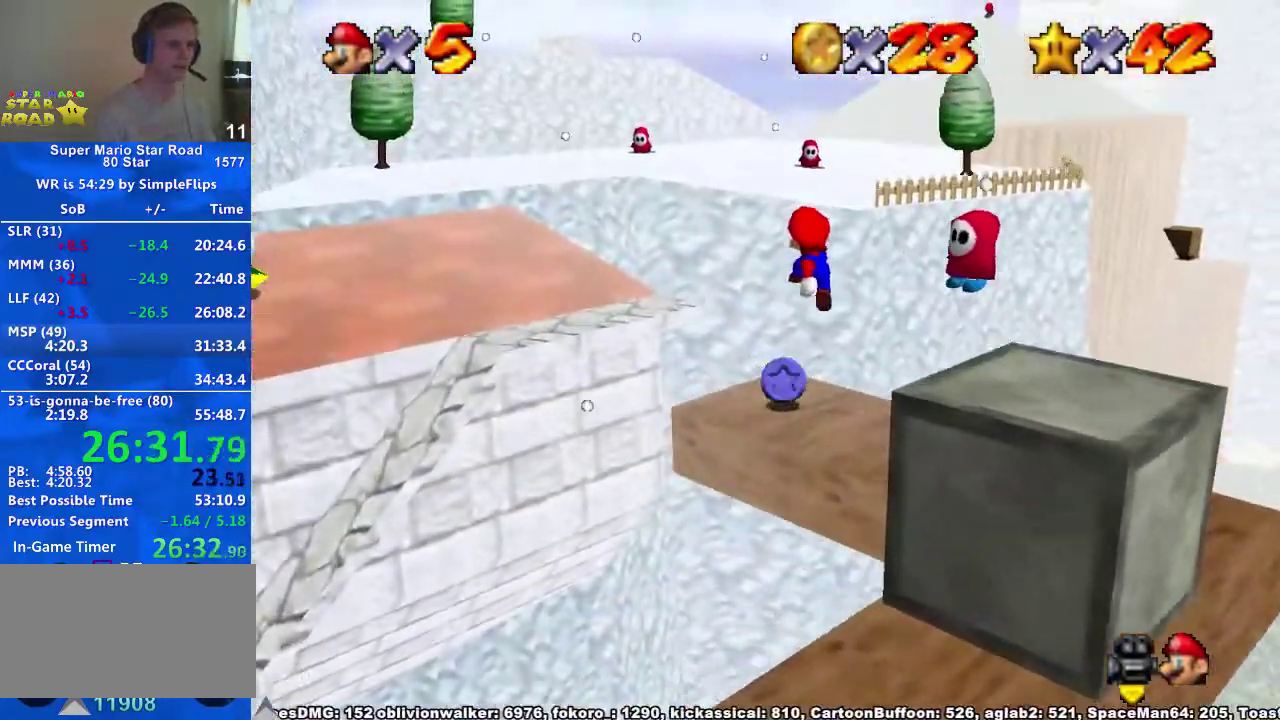
{"buttons": [], "left_stick": "center", "right_stick": "down-left", "events": [[200, "left_stick", "center"], [333, "right_stick", "center"], [400, "right_stick", "down-left"]]}
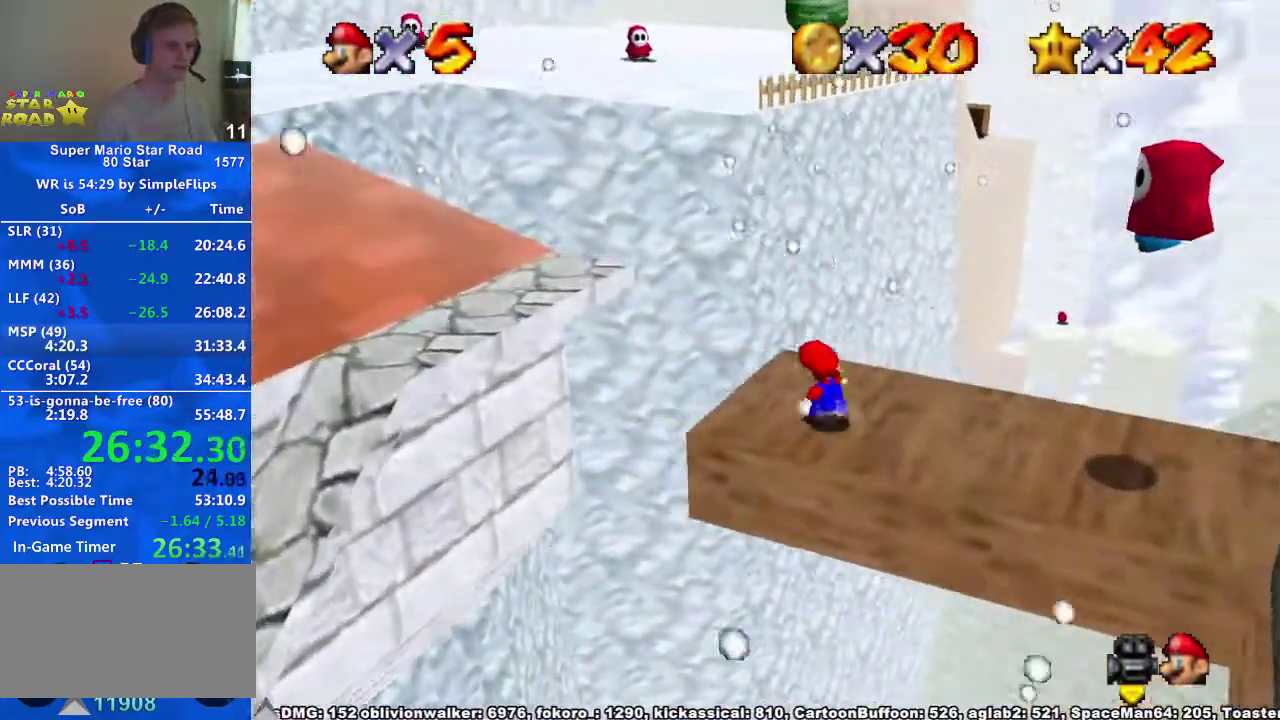
{"buttons": [], "left_stick": "right", "right_stick": "center", "events": [[67, "left_stick", "up-right"], [233, "left_stick", "right"], [300, "right_stick", "center"]]}
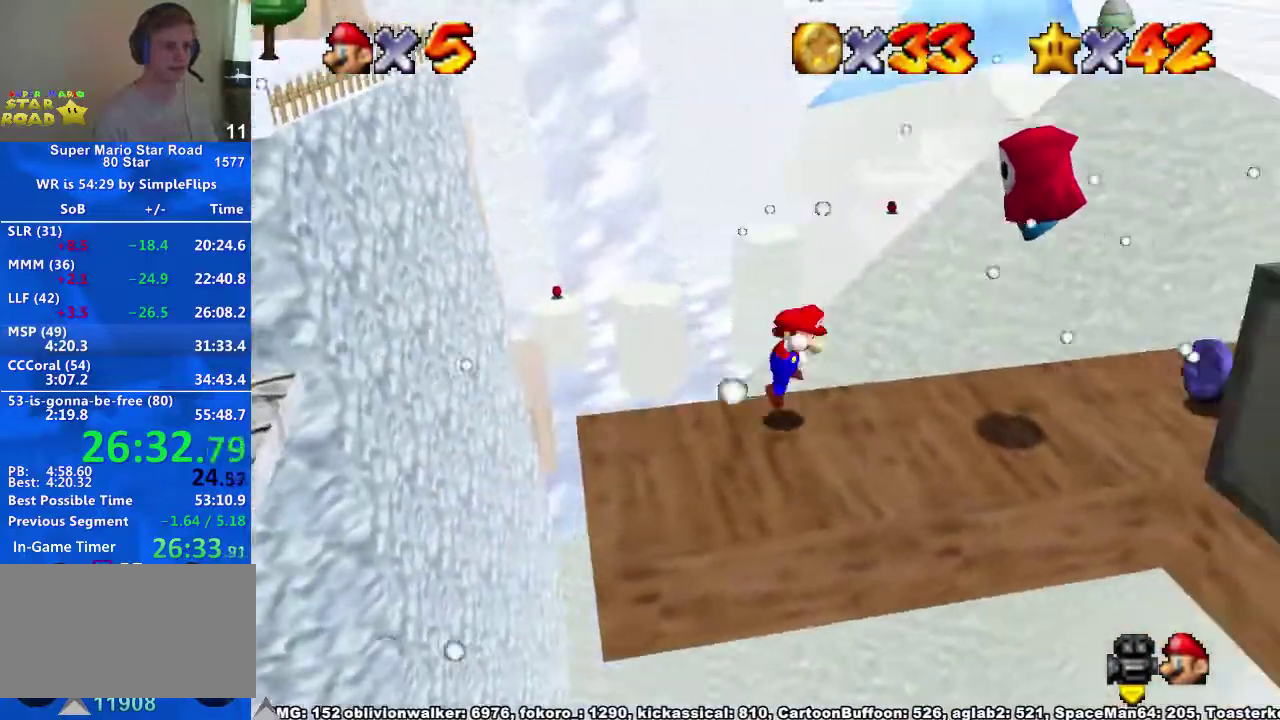
{"buttons": [], "left_stick": "right", "right_stick": "down-left", "events": [[33, "A", "down"], [133, "left_stick", "center"], [267, "A", "up"], [300, "left_stick", "up-right"], [333, "right_stick", "down-left"], [433, "left_stick", "right"]]}
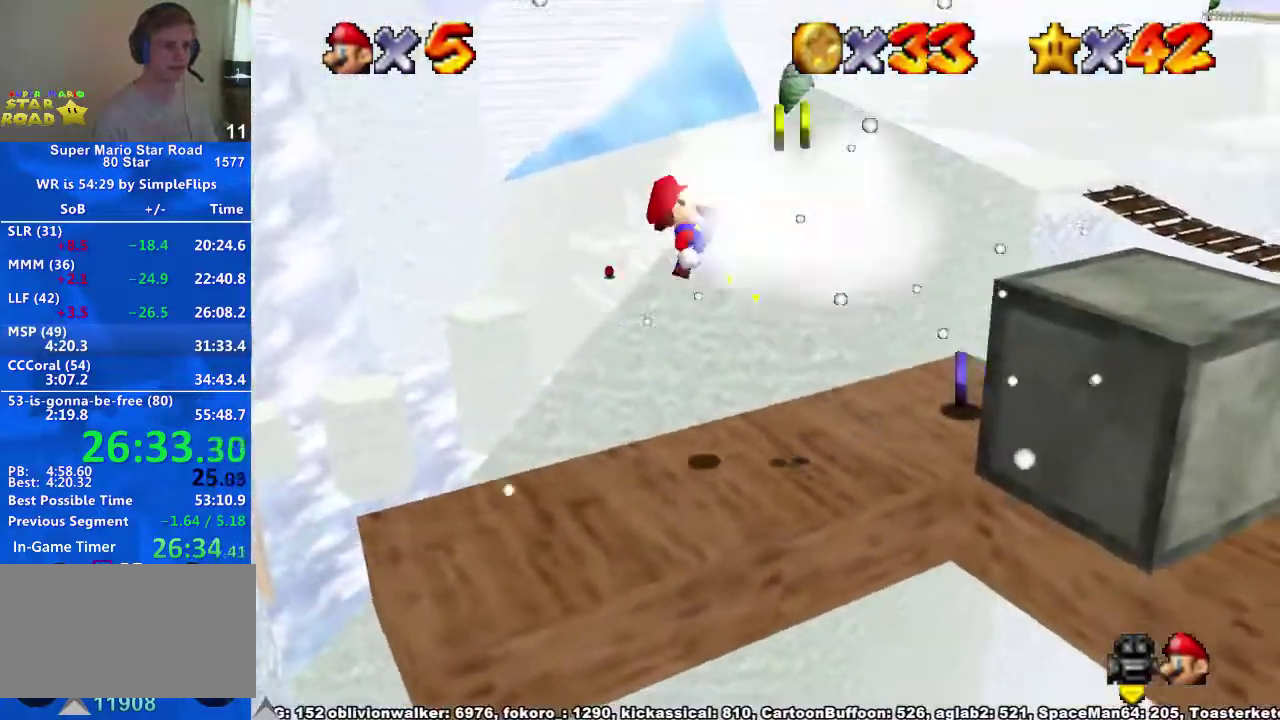
{"buttons": [], "left_stick": "center", "right_stick": "center", "events": [[133, "right_stick", "center"], [333, "left_stick", "up"], [367, "A", "down"], [433, "A", "up"], [467, "left_stick", "center"]]}
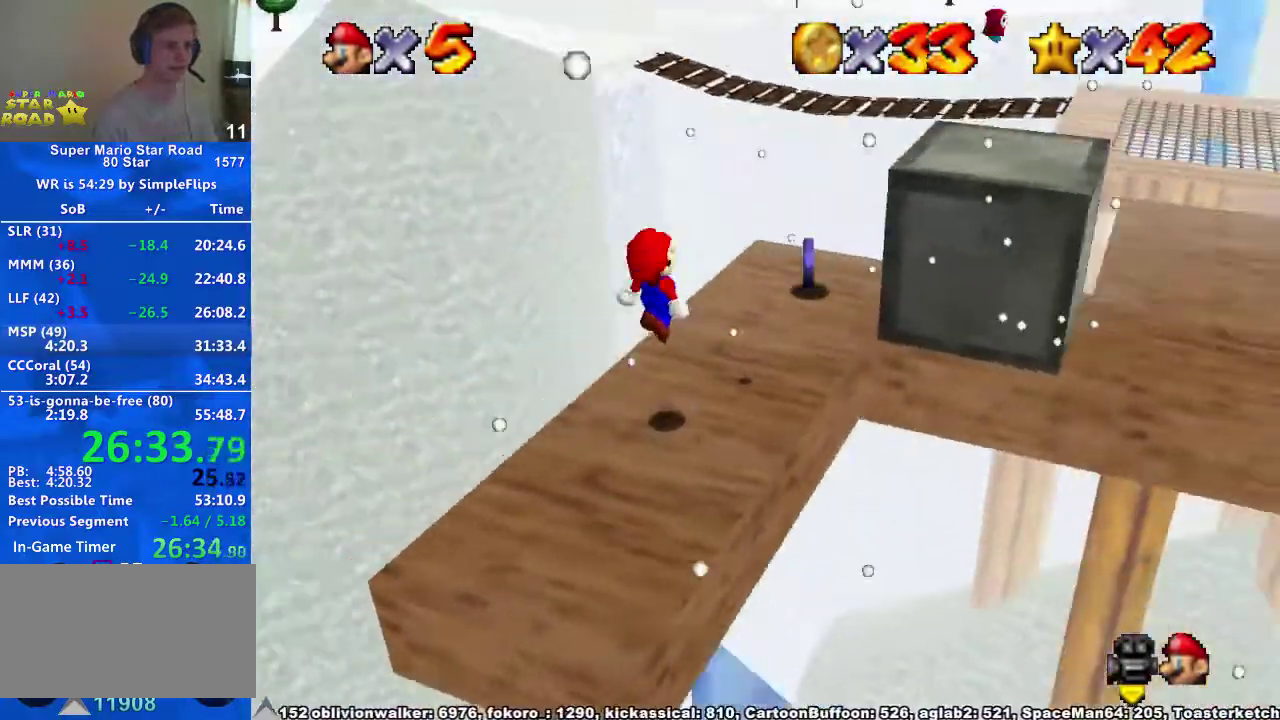
{"buttons": [], "left_stick": "up-right", "right_stick": "center", "events": [[133, "left_stick", "up-right"], [167, "X", "down"], [200, "X", "up"]]}
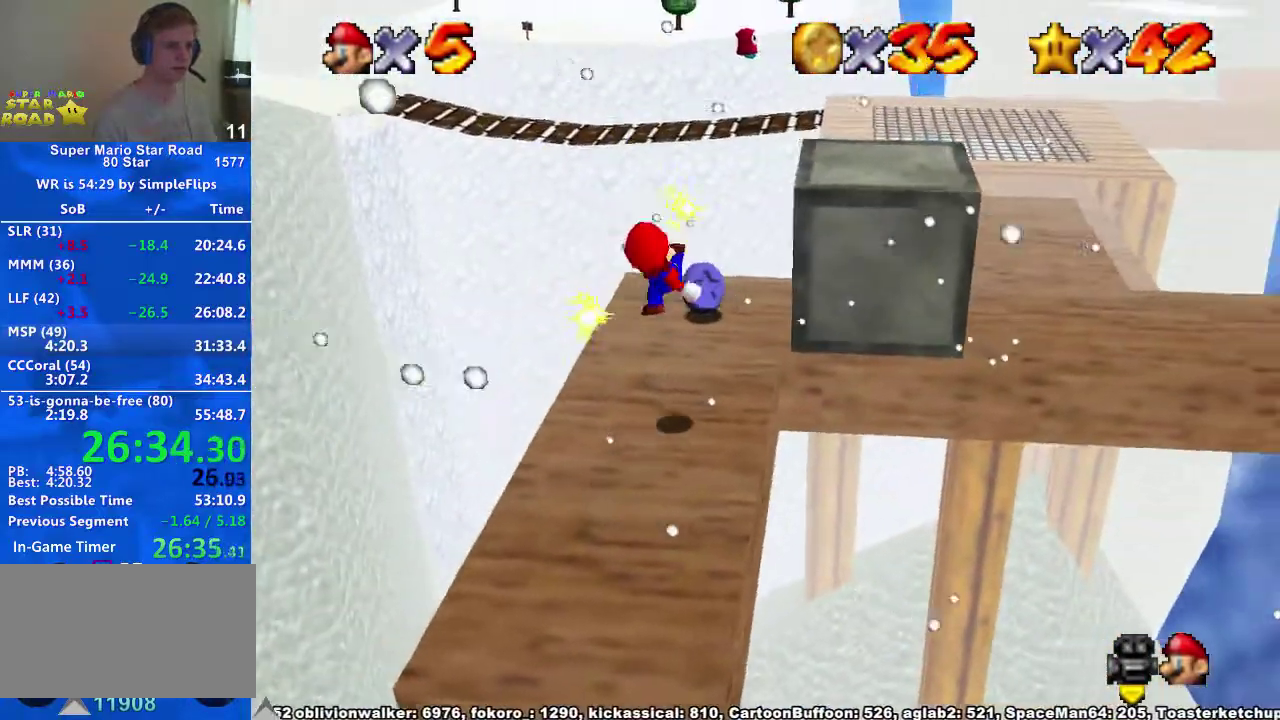
{"buttons": [], "left_stick": "up-left", "right_stick": "down-left", "events": [[167, "left_stick", "up"], [500, "left_stick", "up-left"], [500, "right_stick", "down-left"]]}
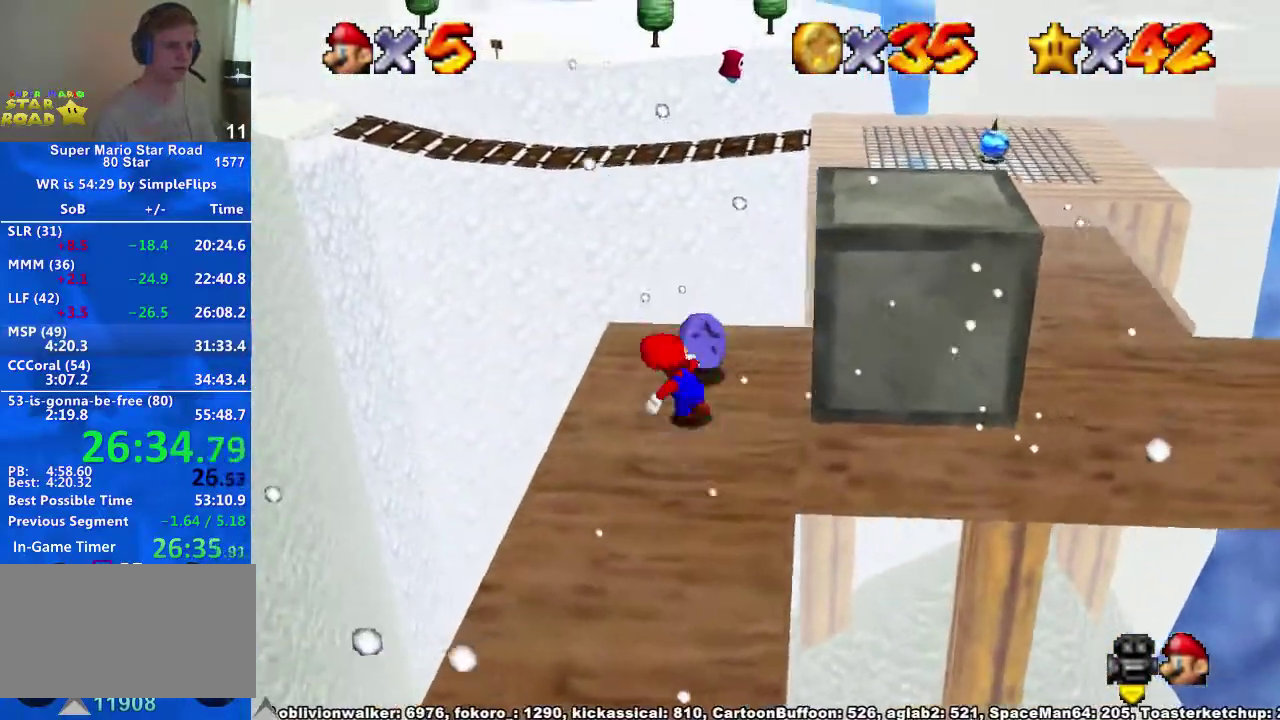
{"buttons": [], "left_stick": "center", "right_stick": "down-left", "events": [[200, "A", "down"], [200, "left_stick", "right"], [200, "right_stick", "center"], [267, "A", "up"], [300, "right_stick", "down-left"], [500, "left_stick", "center"]]}
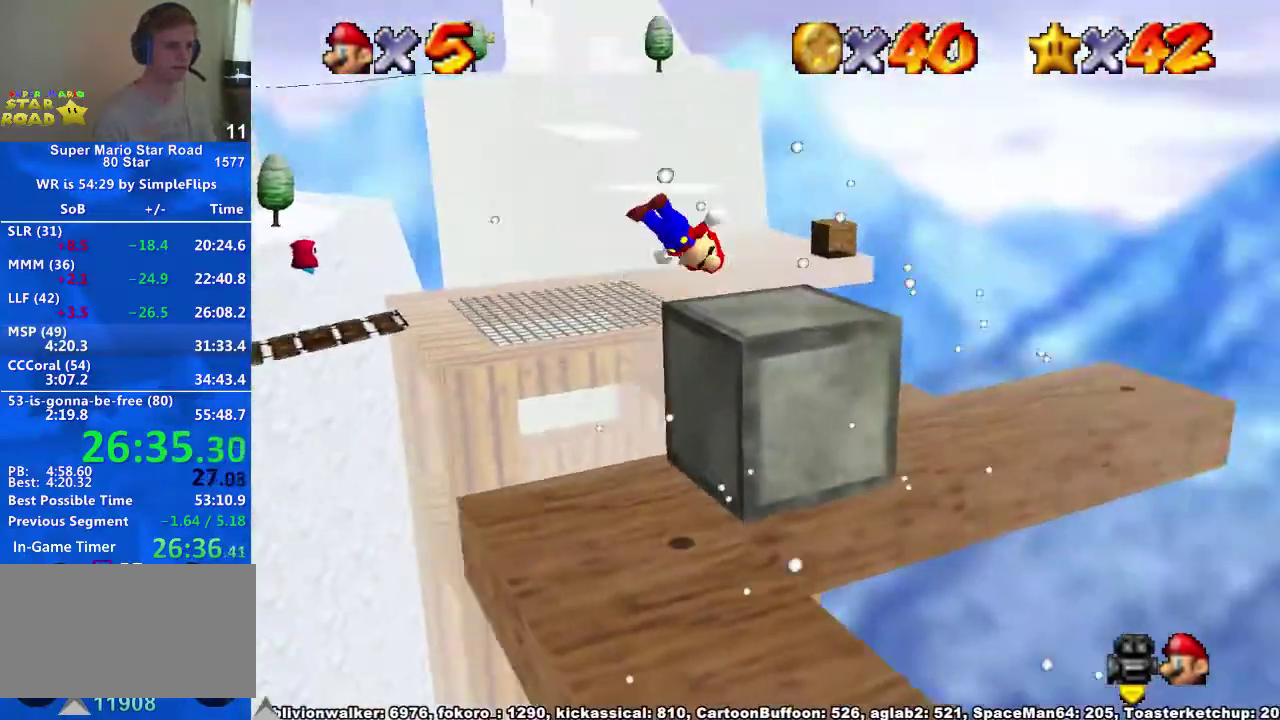
{"buttons": [], "left_stick": "left", "right_stick": "center", "events": [[67, "left_stick", "up"], [233, "right_stick", "center"], [367, "left_stick", "left"]]}
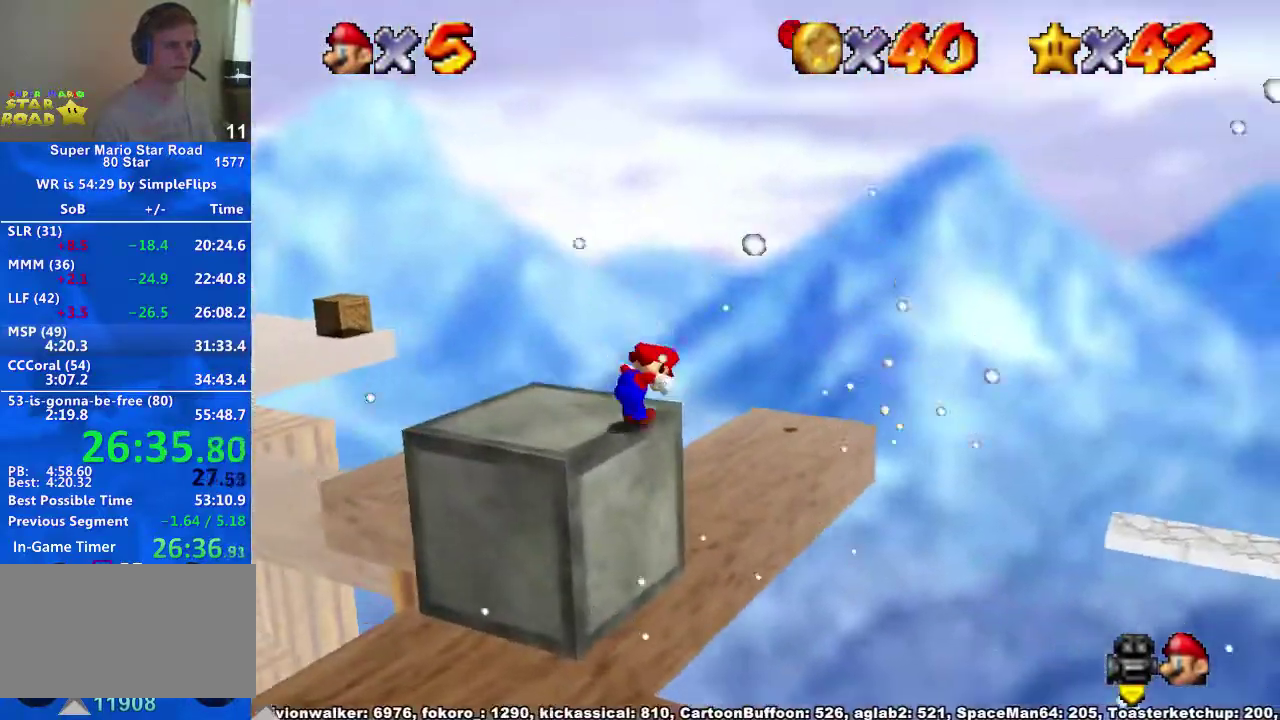
{"buttons": [], "left_stick": "down-left", "right_stick": "down-left", "events": [[100, "A", "down"], [133, "left_stick", "down-left"], [167, "A", "up"], [400, "right_stick", "down-left"]]}
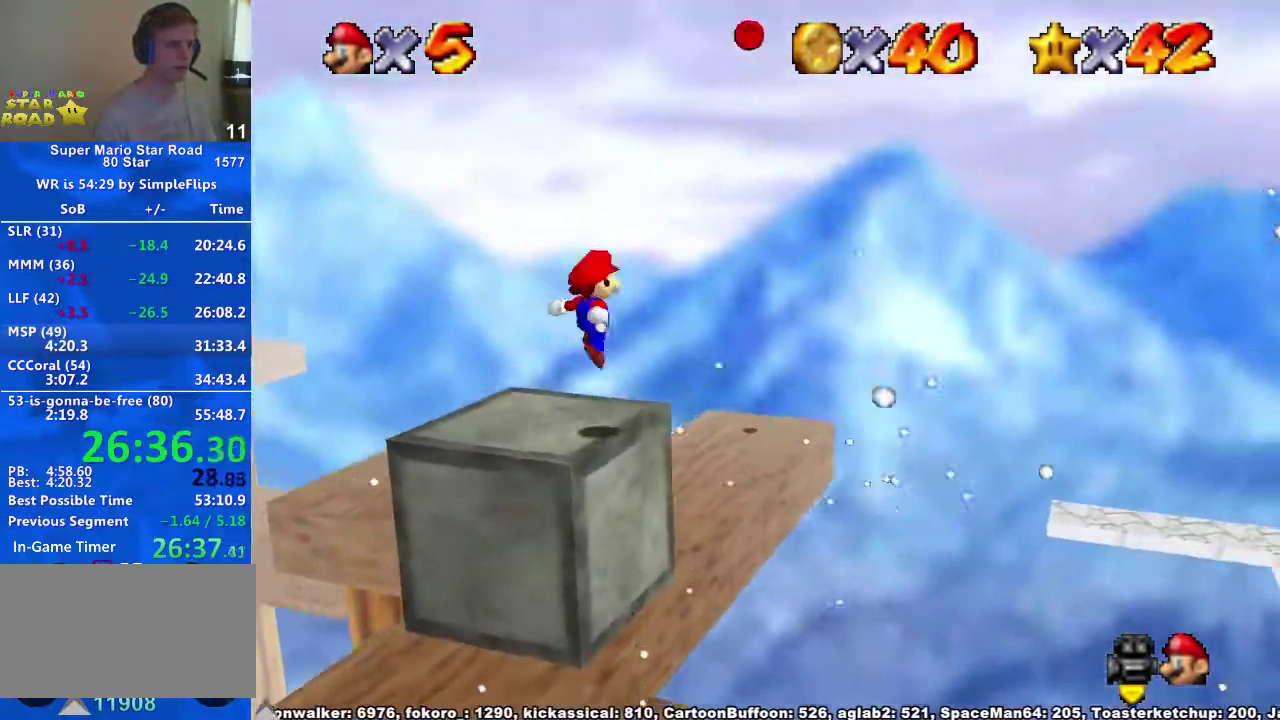
{"buttons": ["A"], "left_stick": "down", "right_stick": "center", "events": [[100, "left_stick", "left"], [100, "right_stick", "center"], [167, "left_stick", "up"], [367, "A", "down"], [400, "left_stick", "down"]]}
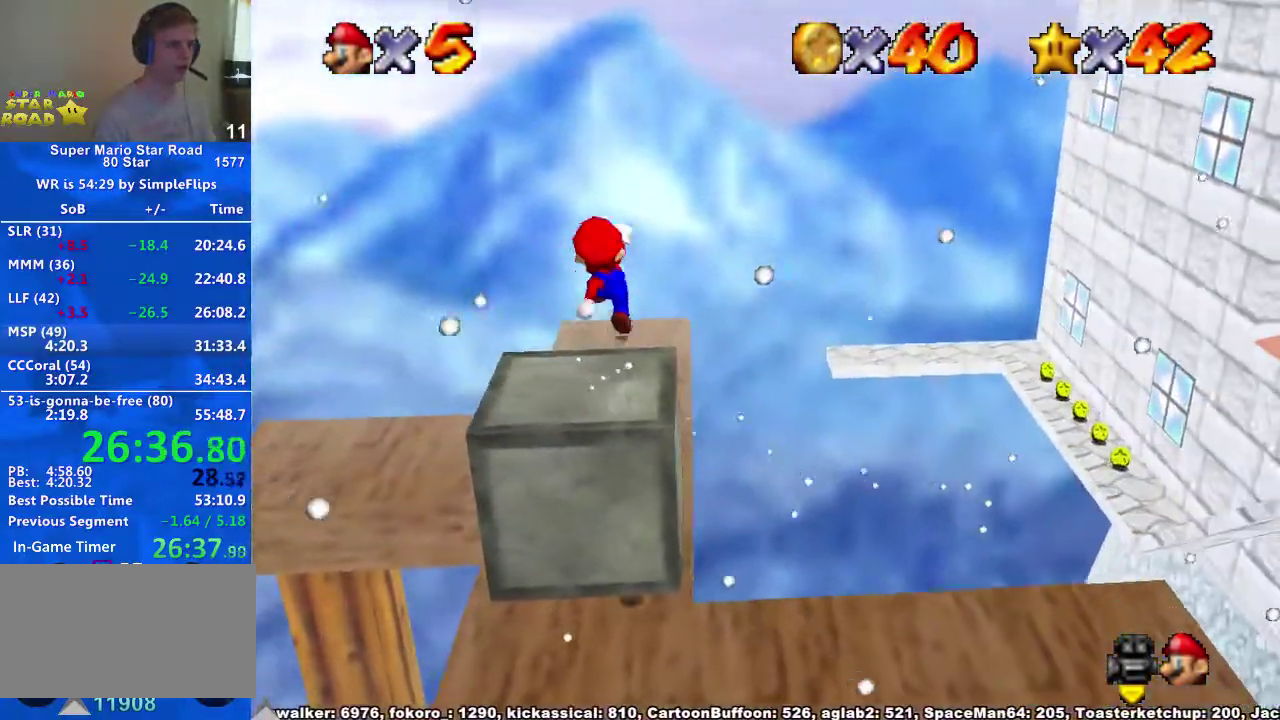
{"buttons": [], "left_stick": "up", "right_stick": "down-left", "events": [[233, "left_stick", "center"], [300, "X", "down"], [367, "A", "up"], [367, "X", "up"], [400, "right_stick", "down-left"], [433, "left_stick", "up"]]}
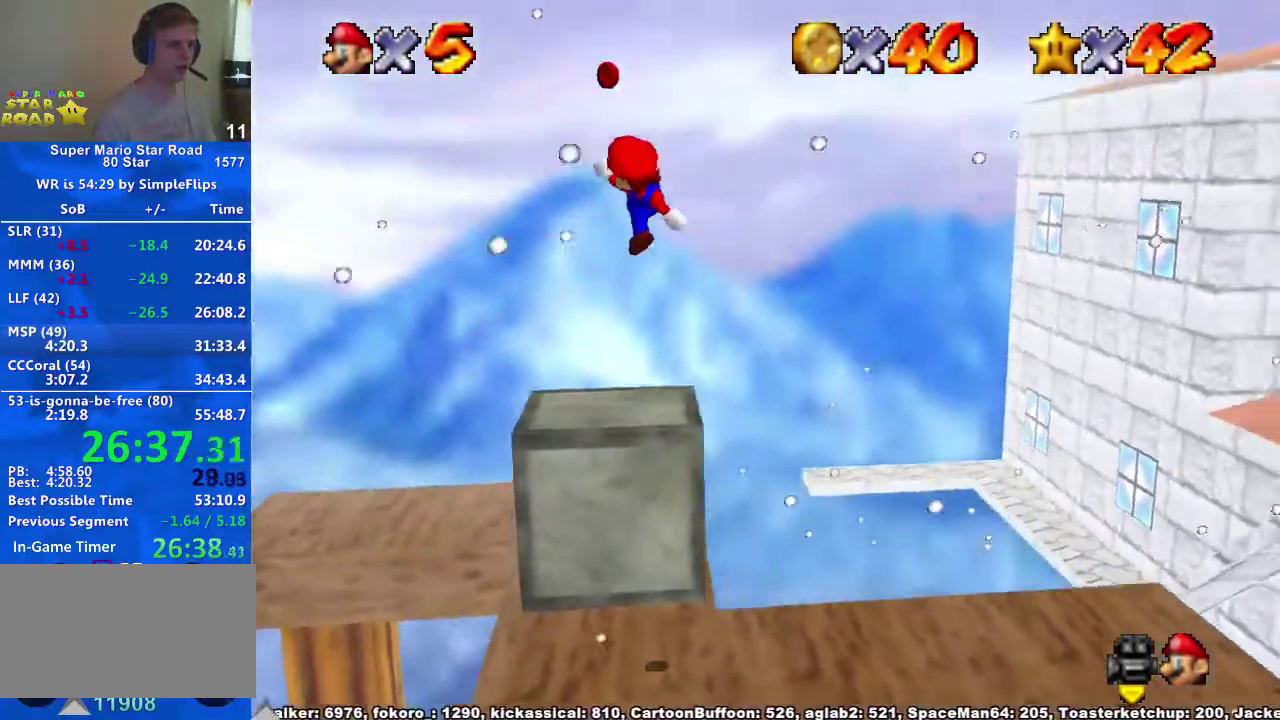
{"buttons": [], "left_stick": "up-left", "right_stick": "center"}
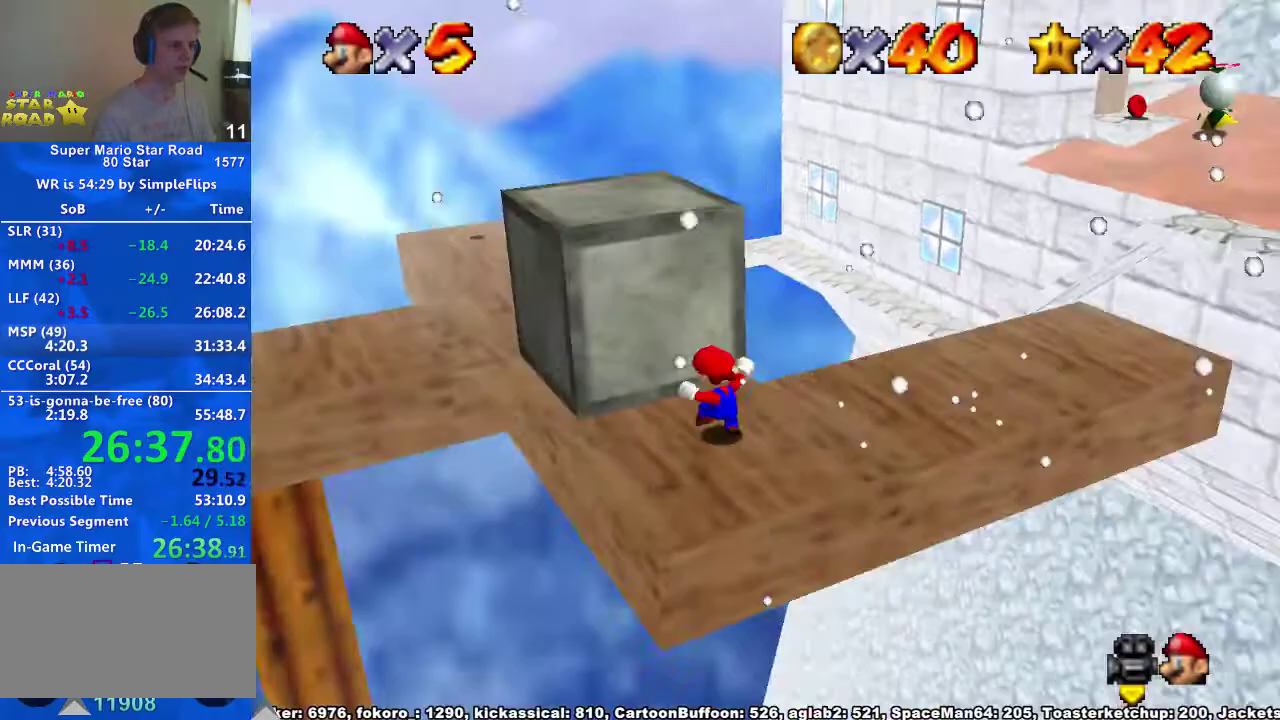
{"buttons": ["A"], "left_stick": "up-left", "right_stick": "center"}
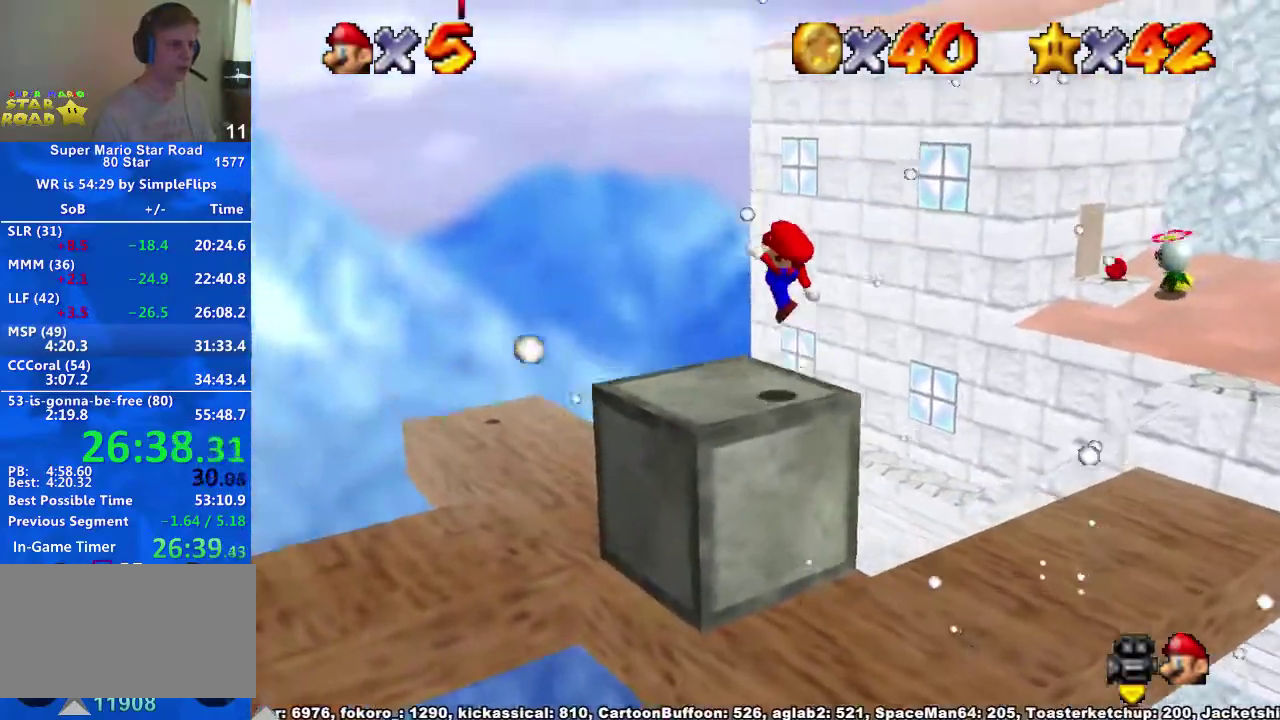
{"buttons": ["A"], "left_stick": "up-left", "right_stick": "center", "events": [[33, "A", "up"], [100, "right_stick", "down-left"], [300, "right_stick", "center"], [333, "A", "down"]]}
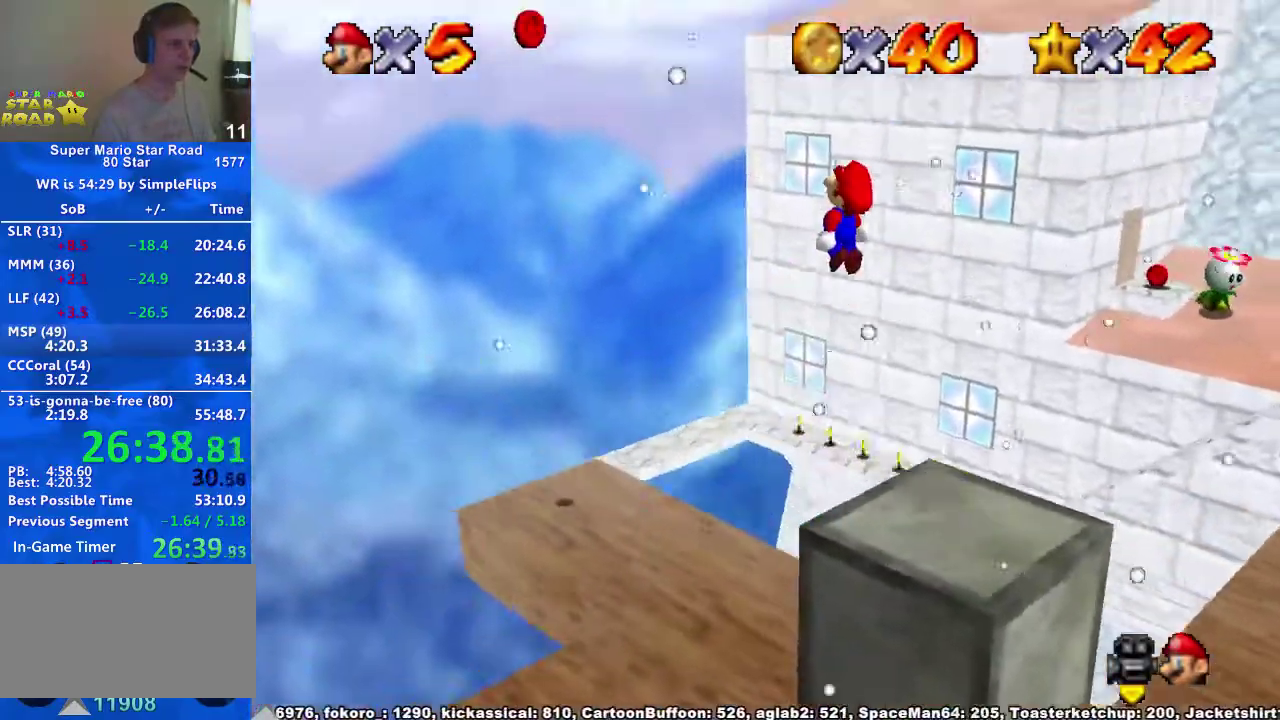
{"buttons": ["A", "X"], "left_stick": "up-left", "right_stick": "center", "events": [[367, "left_stick", "down-right"], [500, "X", "down"], [500, "left_stick", "up-left"]]}
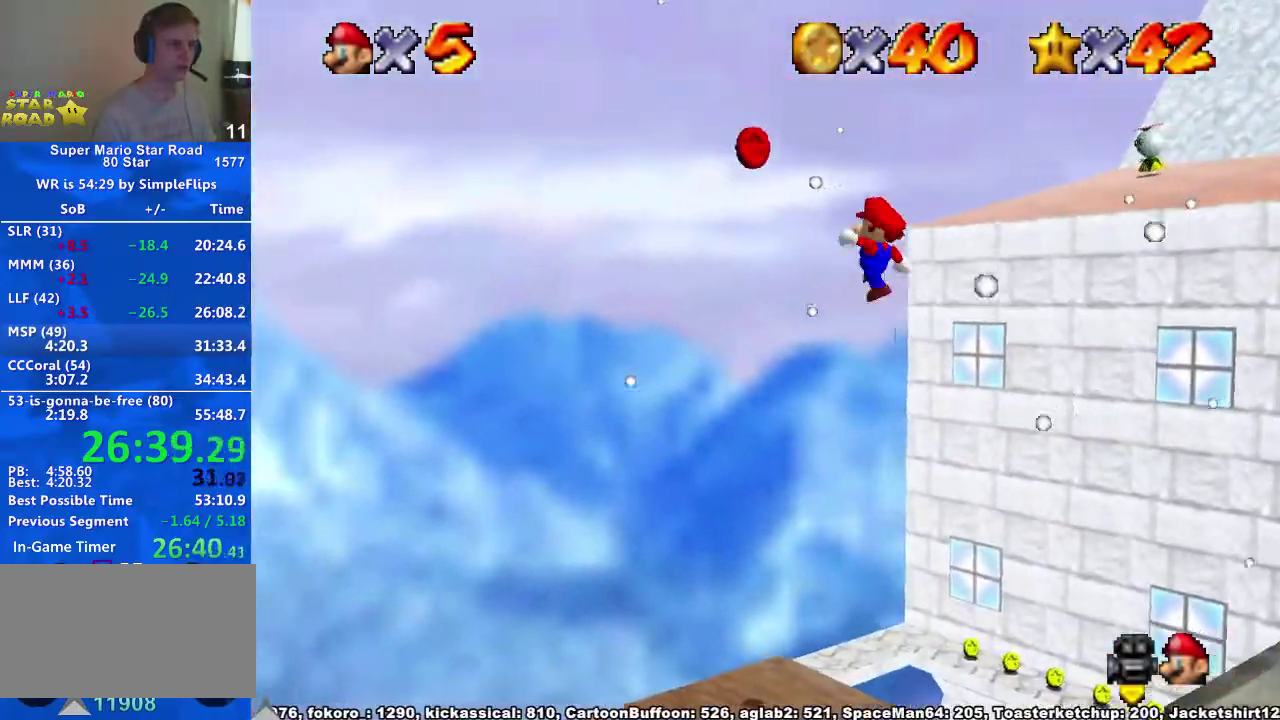
{"buttons": [], "left_stick": "down-right", "right_stick": "down-left", "events": [[100, "X", "up"], [167, "A", "up"], [167, "left_stick", "right"], [267, "left_stick", "down-right"], [500, "right_stick", "down-left"]]}
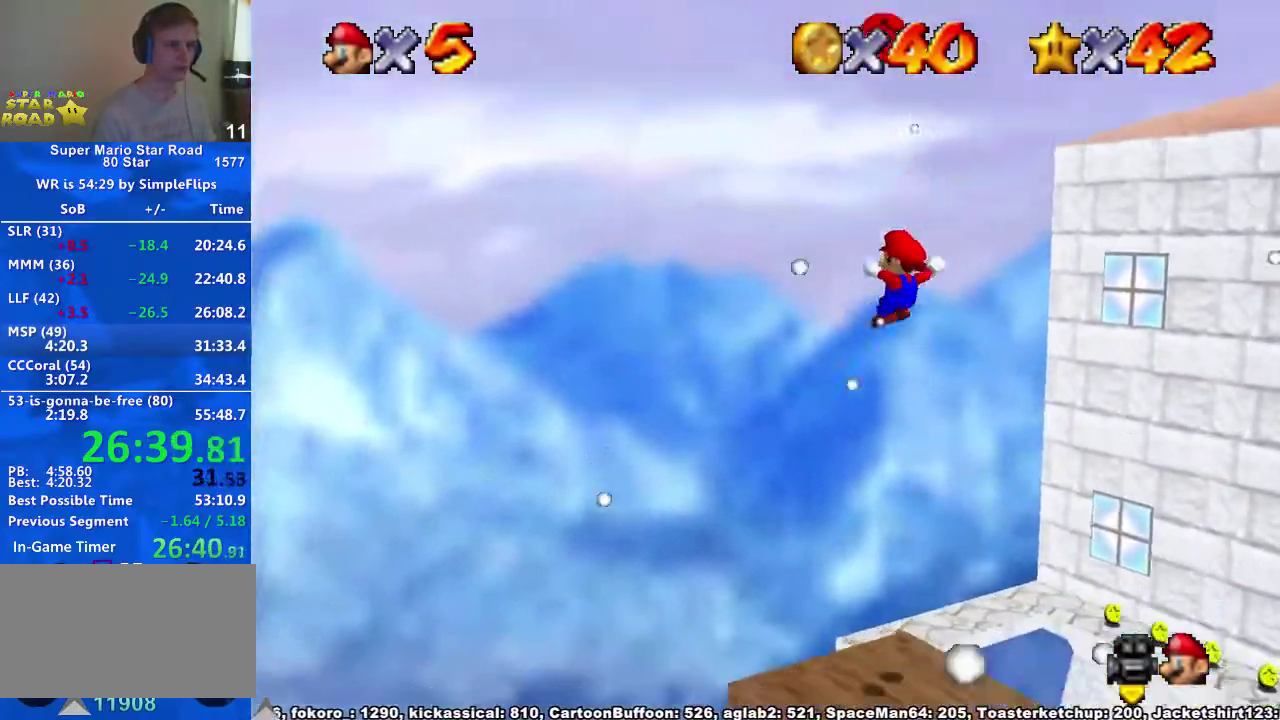
{"buttons": [], "left_stick": "center", "right_stick": "down-left", "events": [[300, "left_stick", "center"]]}
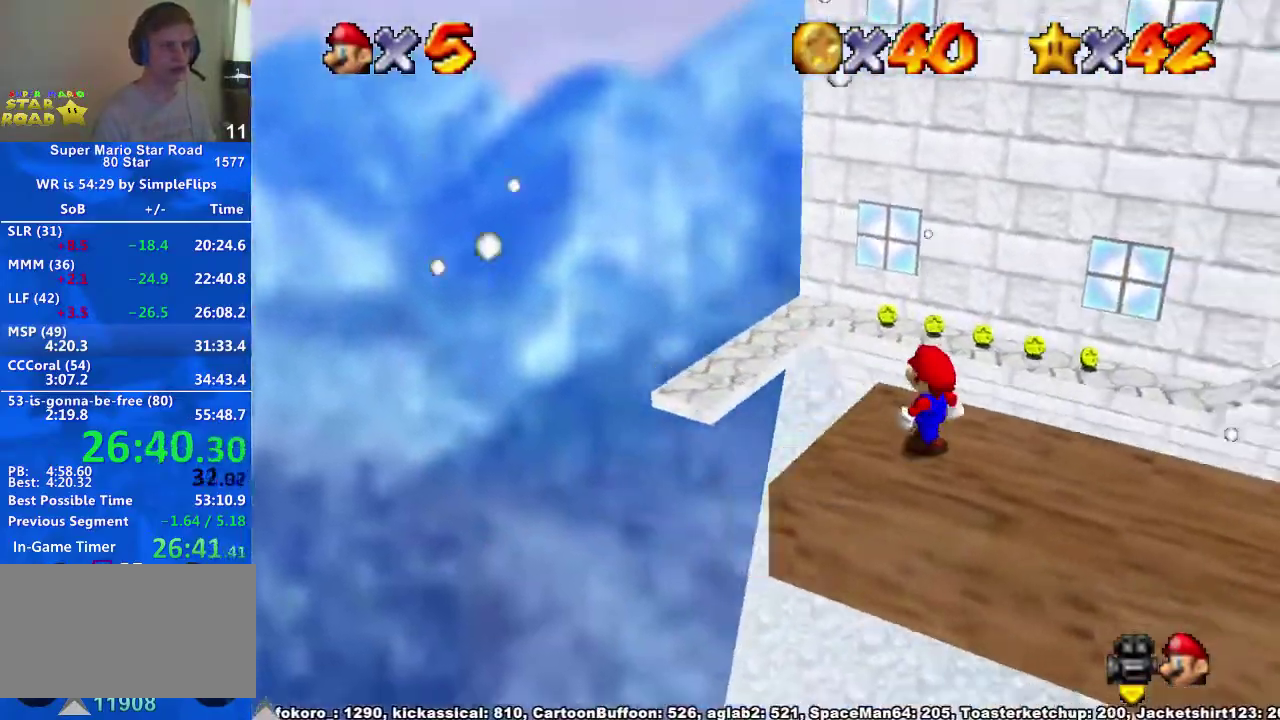
{"buttons": ["A"], "left_stick": "right", "right_stick": "center", "events": [[100, "right_stick", "center"], [367, "left_stick", "right"], [400, "A", "down"]]}
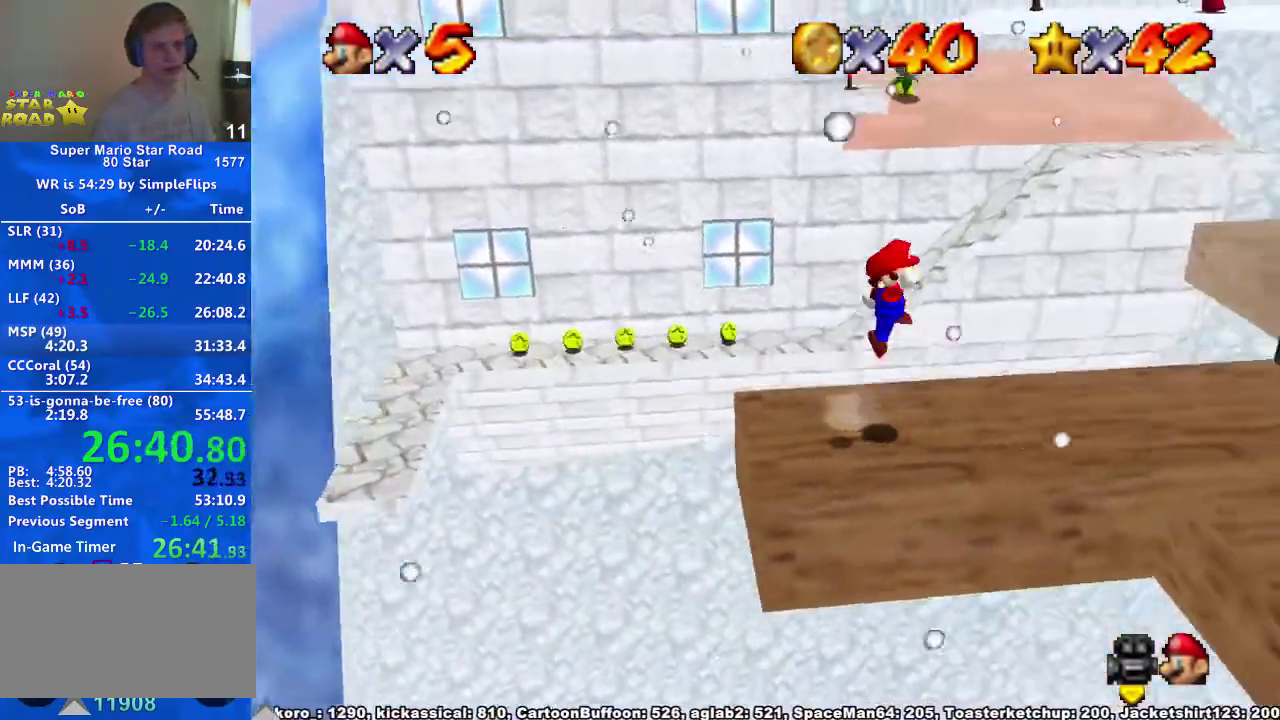
{"buttons": [], "left_stick": "up-right", "right_stick": "right", "events": [[67, "X", "down"], [133, "X", "up"], [133, "left_stick", "up-right"], [167, "A", "up"], [333, "right_stick", "right"], [400, "right_stick", "center"], [500, "right_stick", "right"]]}